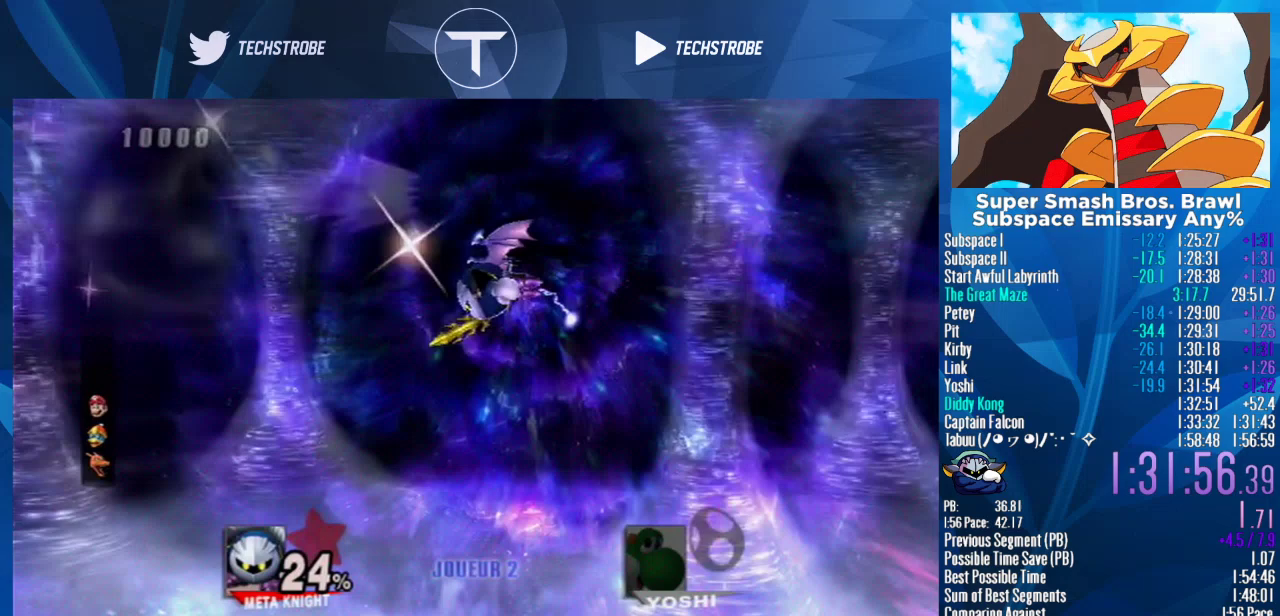
Gameplay with a controller (Nintendo layout); each line is a JSON object with the inputs held at the frame after it. "events" lists button and stick changes between this image and that frame as [ms after this image, input, new state], when the widget could be followed in between. Not read: L3 R3.
{"buttons": [], "left_stick": "center", "right_stick": "center", "events": []}
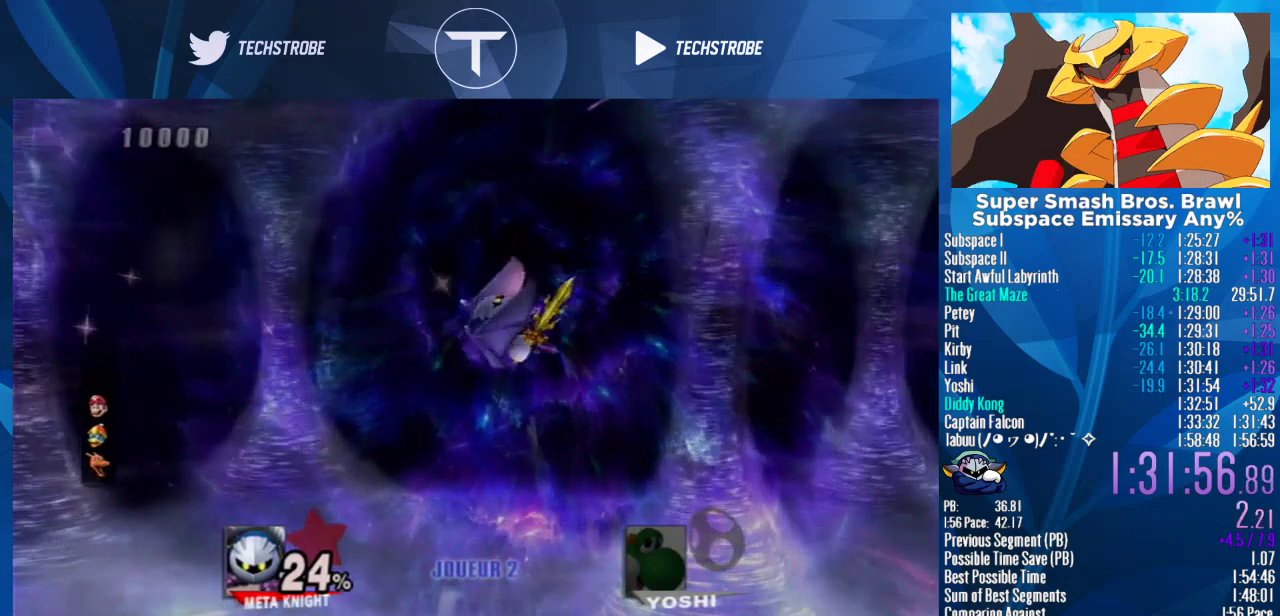
{"buttons": [], "left_stick": "center", "right_stick": "center", "events": []}
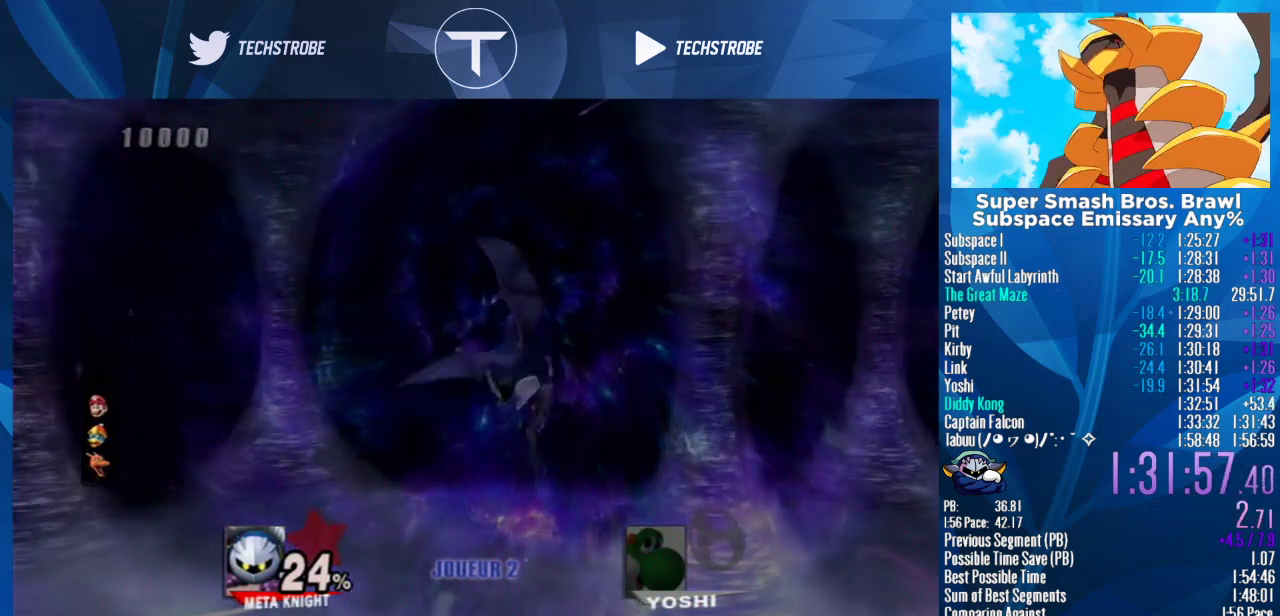
{"buttons": [], "left_stick": "center", "right_stick": "center", "events": []}
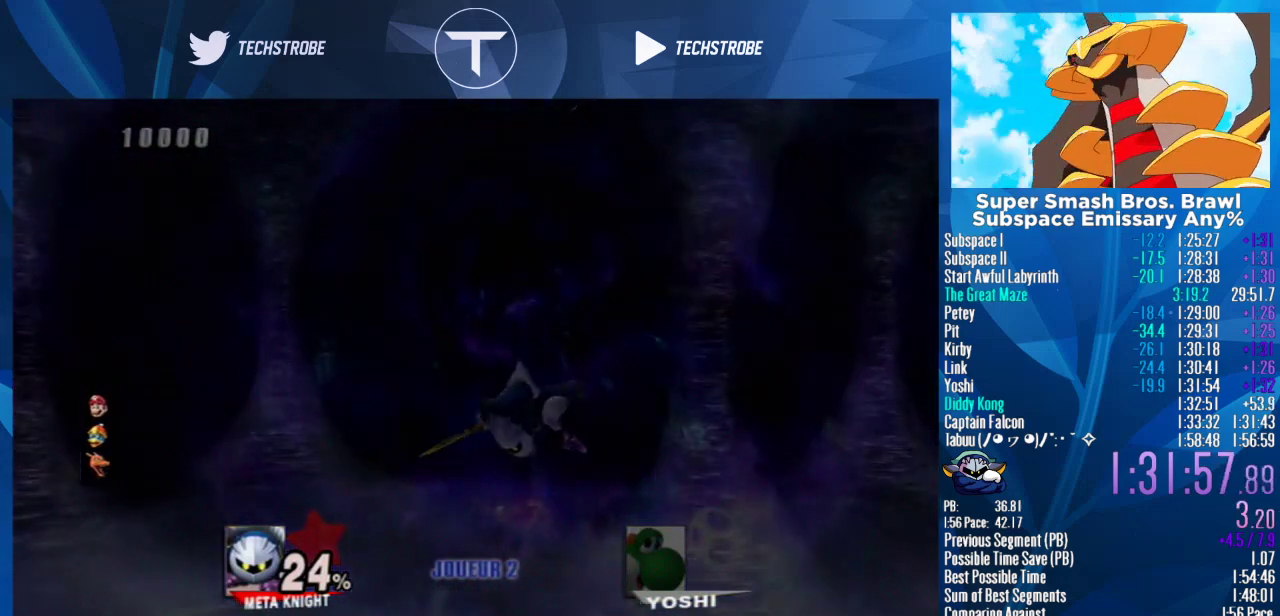
{"buttons": [], "left_stick": "center", "right_stick": "center", "events": []}
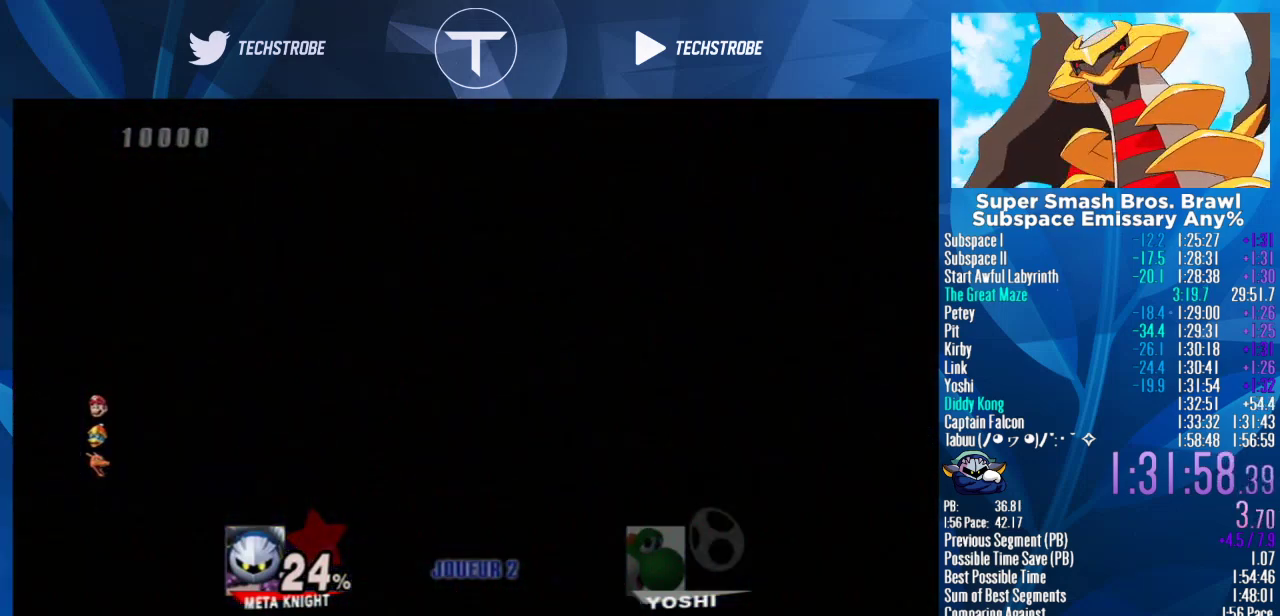
{"buttons": [], "left_stick": "right", "right_stick": "center", "events": [[300, "left_stick", "right"]]}
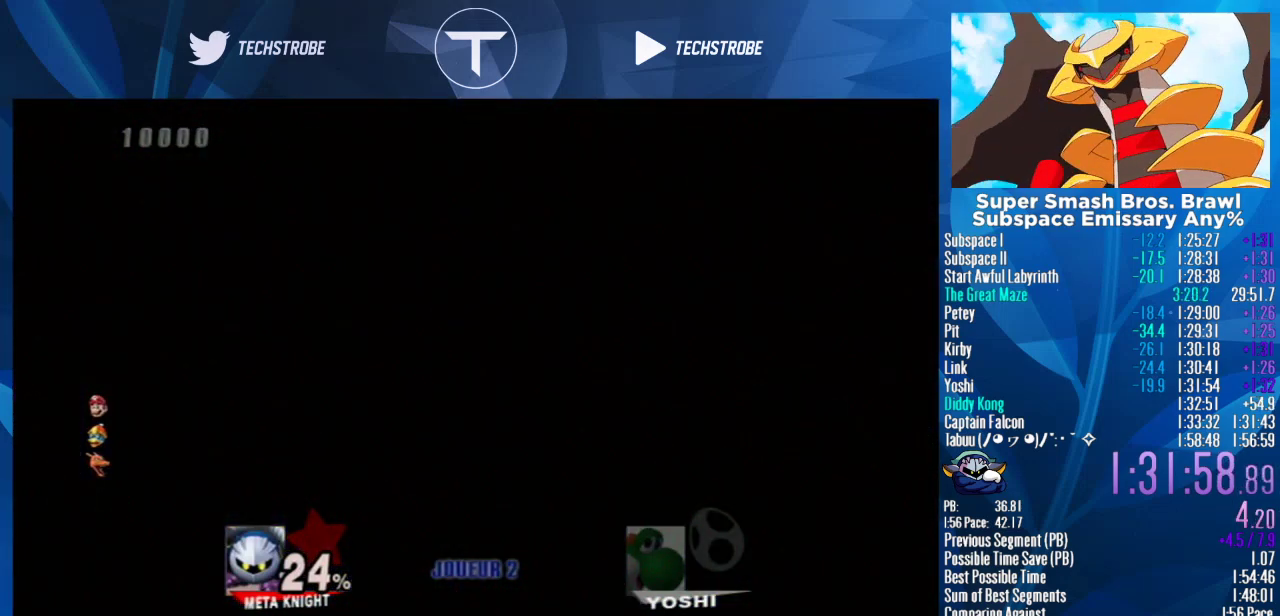
{"buttons": [], "left_stick": "right", "right_stick": "center", "events": []}
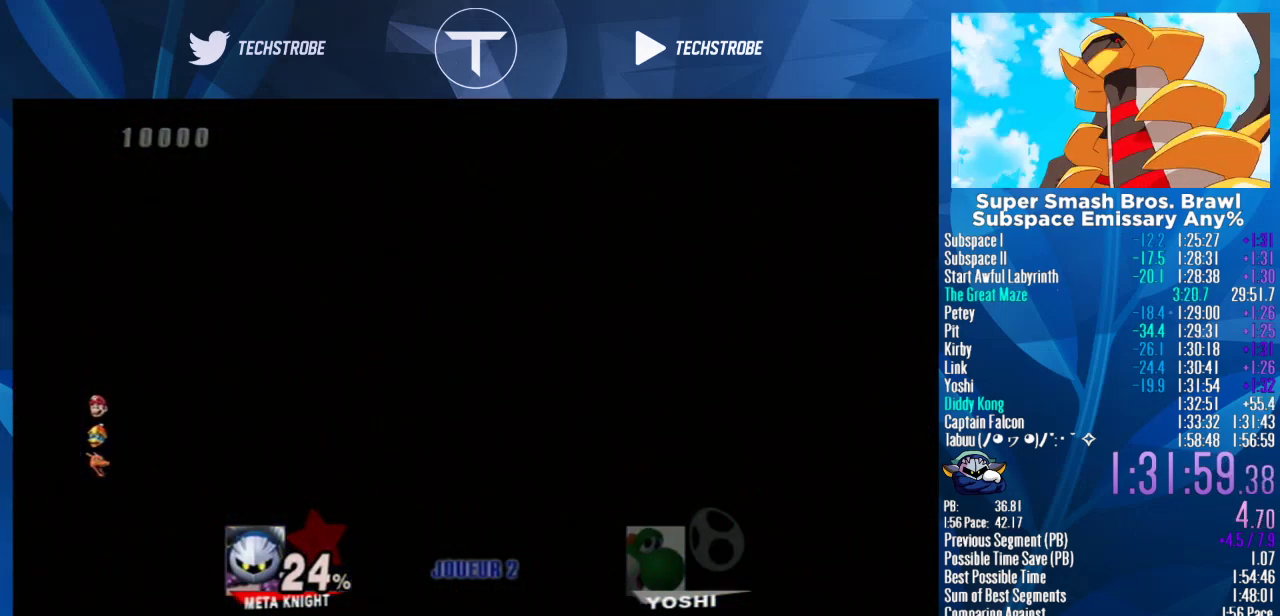
{"buttons": [], "left_stick": "right", "right_stick": "center", "events": []}
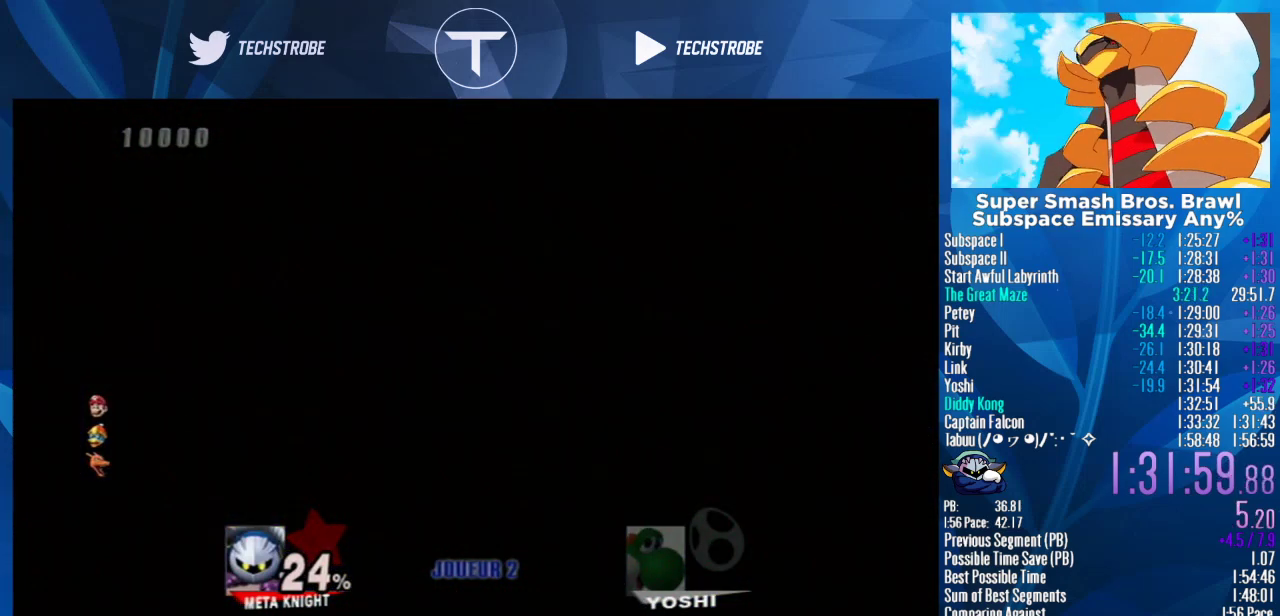
{"buttons": [], "left_stick": "right", "right_stick": "center", "events": []}
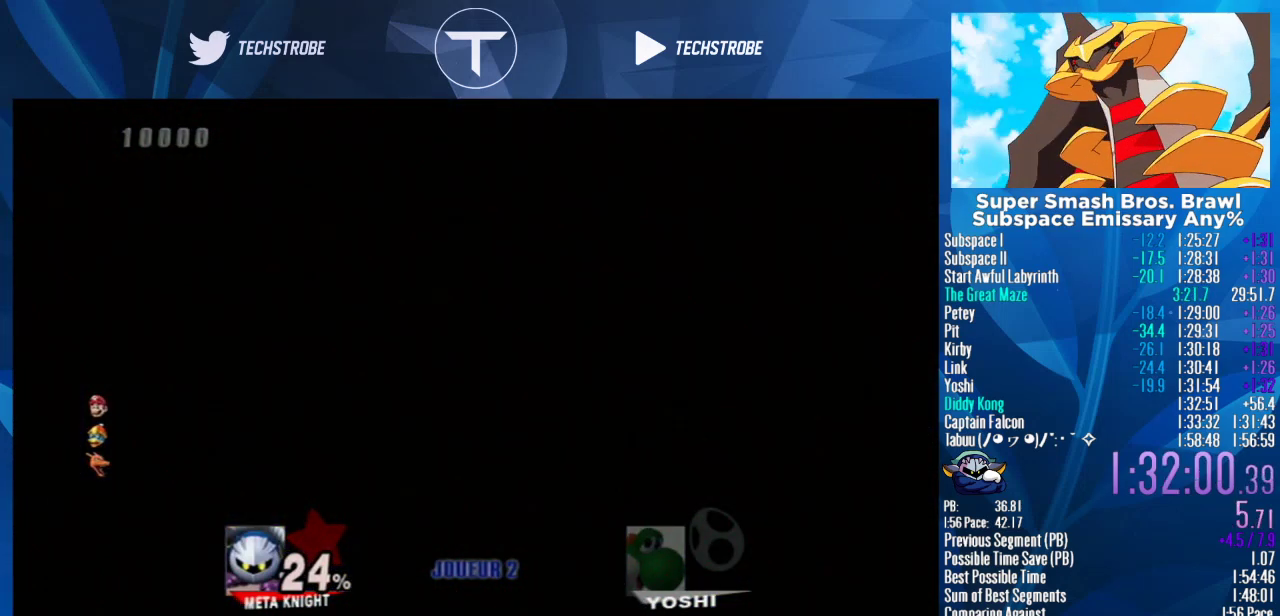
{"buttons": [], "left_stick": "right", "right_stick": "center", "events": []}
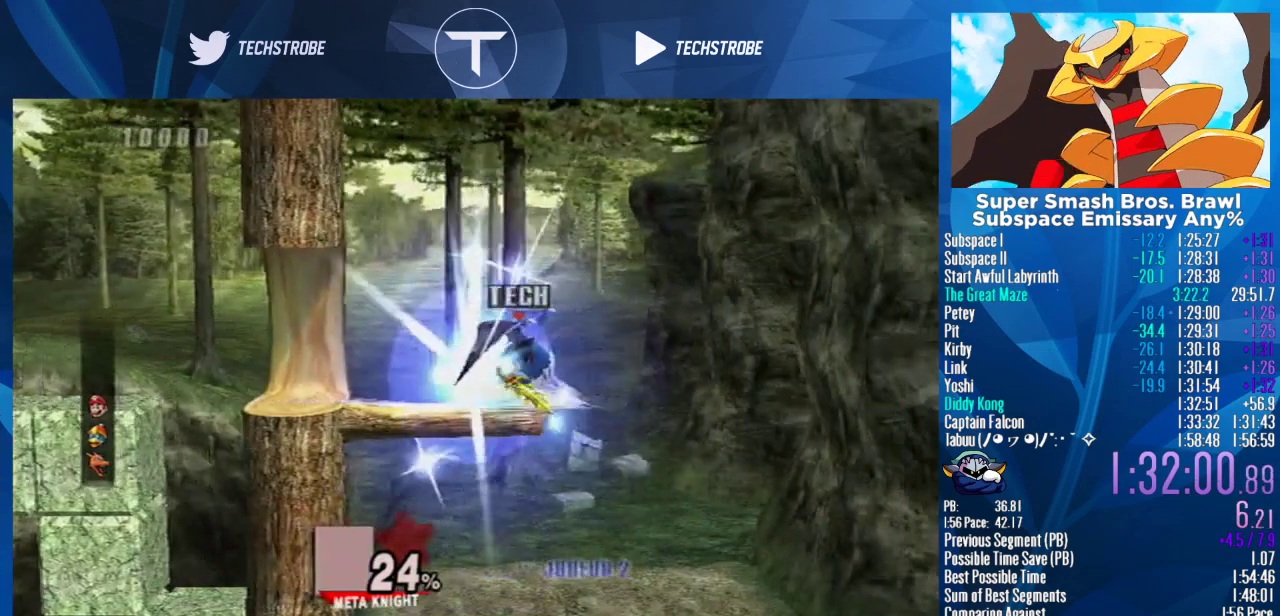
{"buttons": [], "left_stick": "left", "right_stick": "center", "events": [[500, "left_stick", "left"]]}
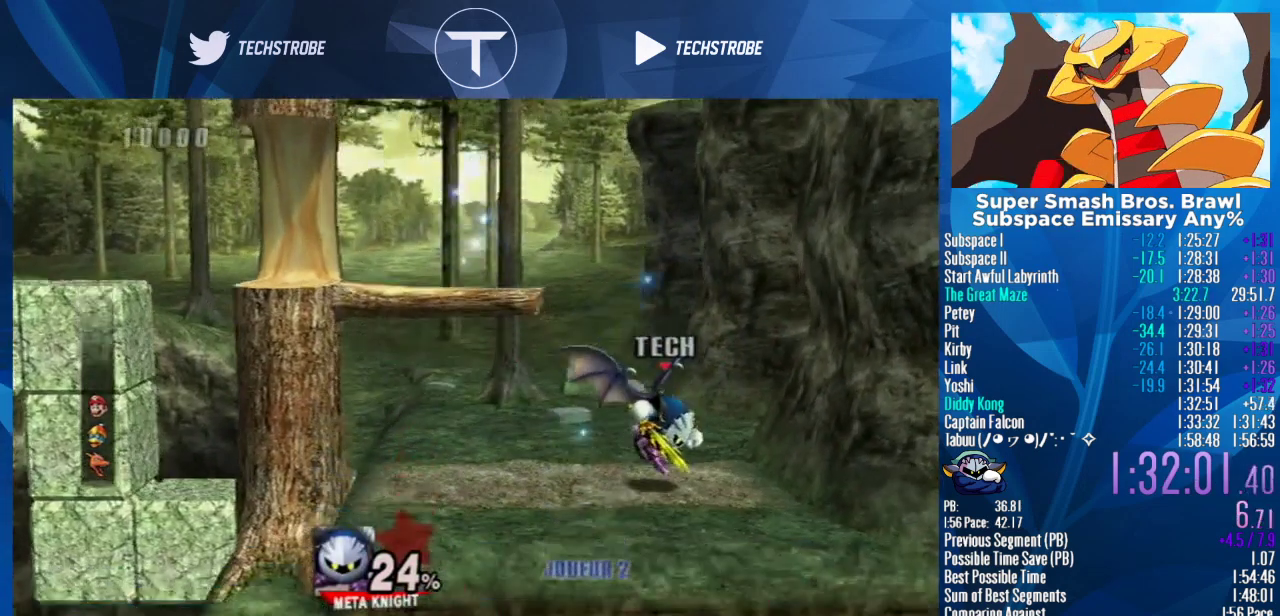
{"buttons": [], "left_stick": "left", "right_stick": "center", "events": [[100, "Y", "down"], [333, "Y", "up"]]}
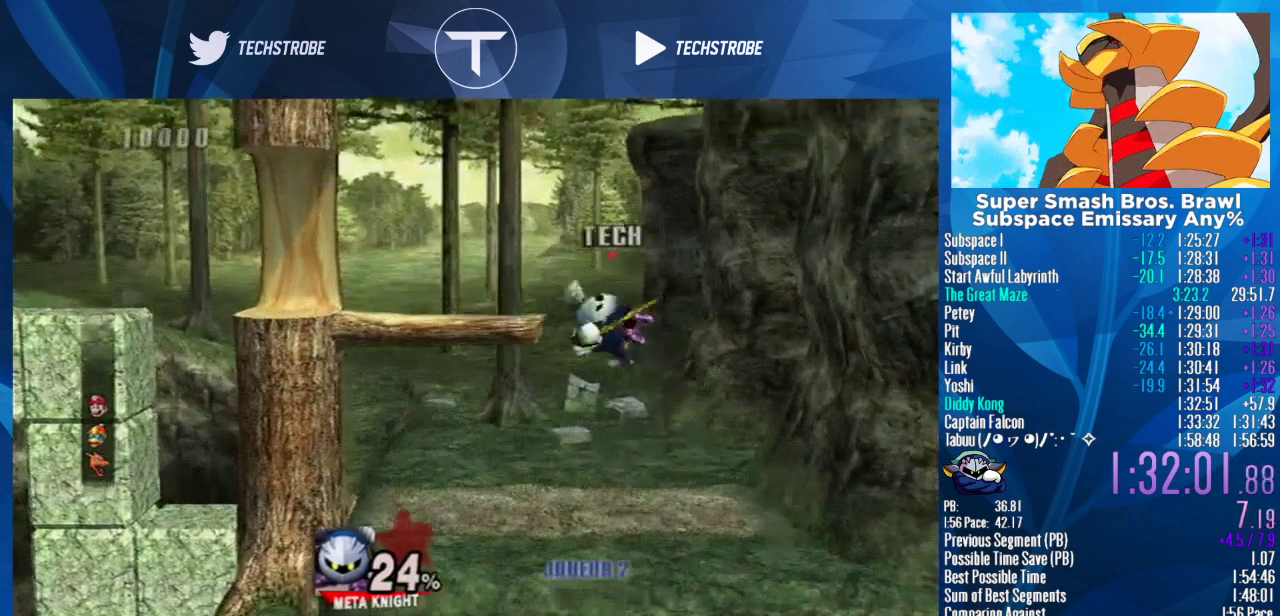
{"buttons": [], "left_stick": "left", "right_stick": "center", "events": [[33, "Y", "down"], [133, "Y", "up"]]}
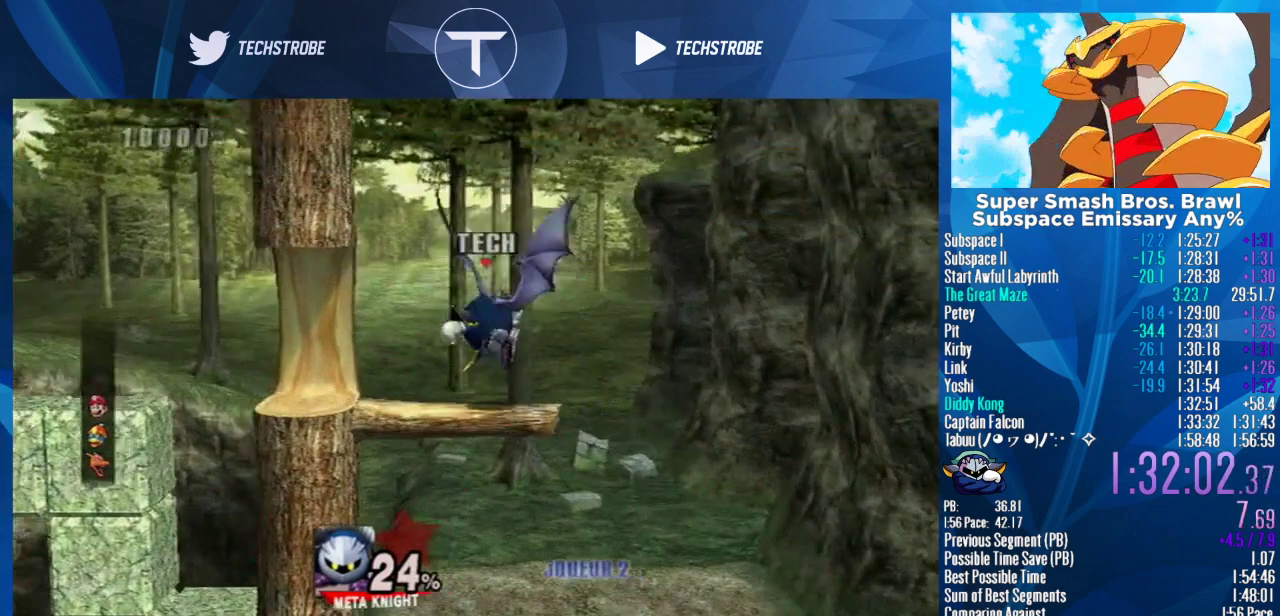
{"buttons": [], "left_stick": "left", "right_stick": "center", "events": [[100, "left_stick", "center"], [300, "left_stick", "left"]]}
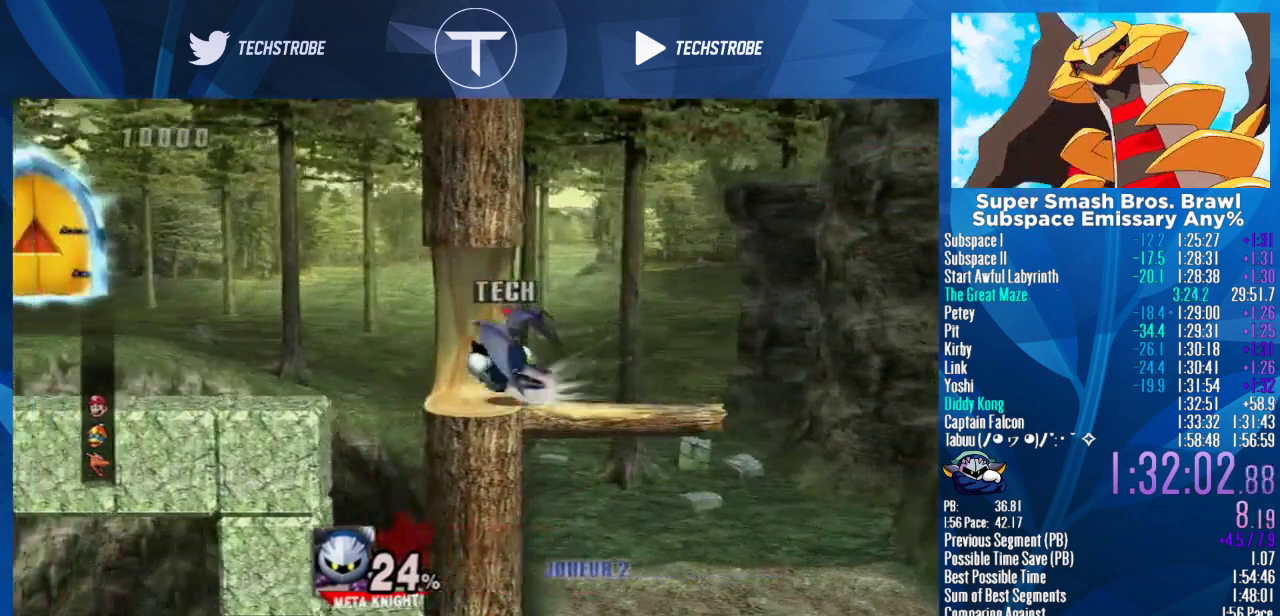
{"buttons": [], "left_stick": "left", "right_stick": "center", "events": [[167, "Y", "down"], [267, "Y", "up"]]}
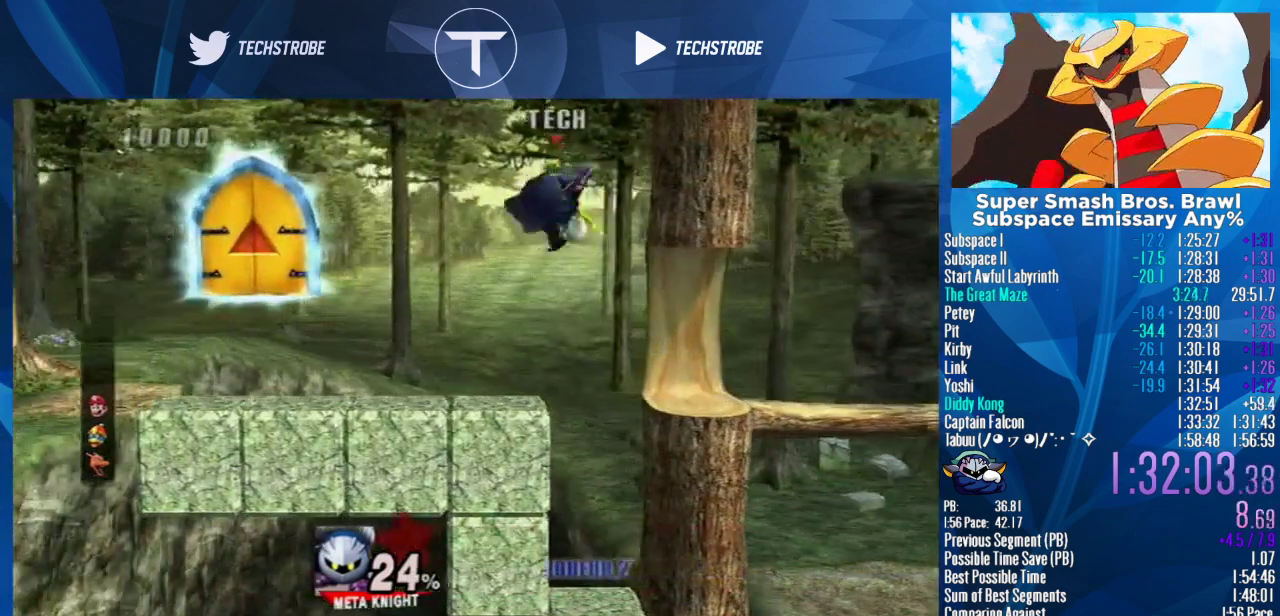
{"buttons": ["Y"], "left_stick": "left", "right_stick": "center", "events": [[467, "Y", "down"]]}